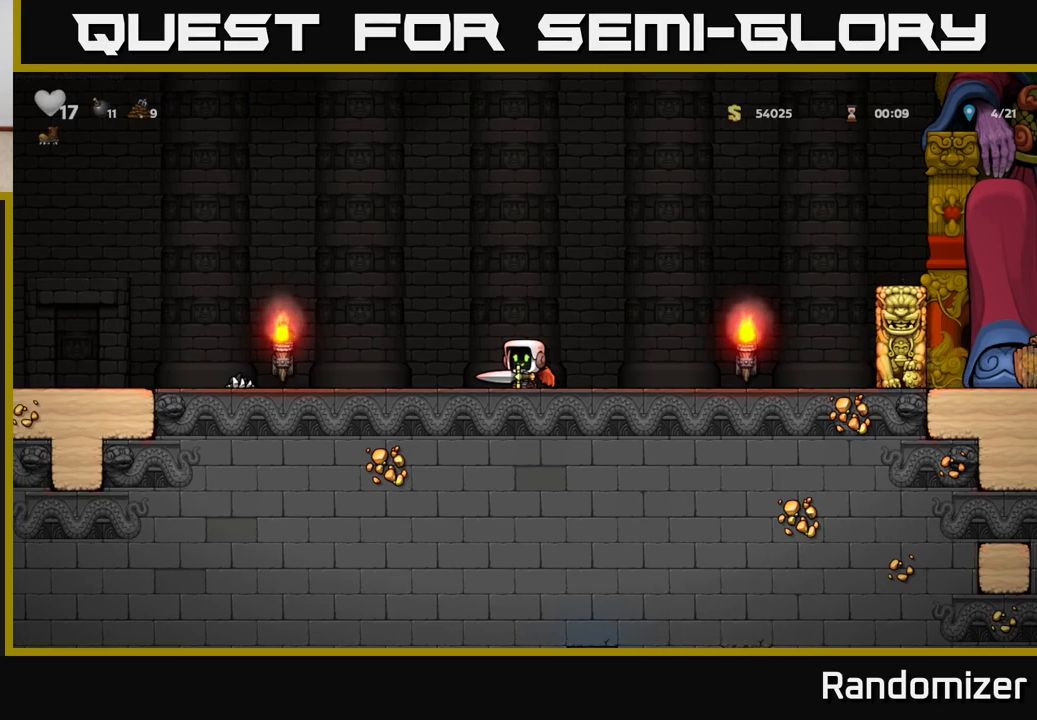
Gameplay with a controller (Xbox layout); each line is a JSON object with the inputs held at the frame after it. "events" lists button and stick changes between this image and that frame as [ms after this image, input, new state], when the widget could be followed in between.
{"buttons": [], "left_stick": "up-left", "right_stick": "center", "events": [[50, "left_stick", "center"], [133, "left_stick", "down"], [300, "X", "down"], [367, "X", "up"], [500, "left_stick", "up-left"]]}
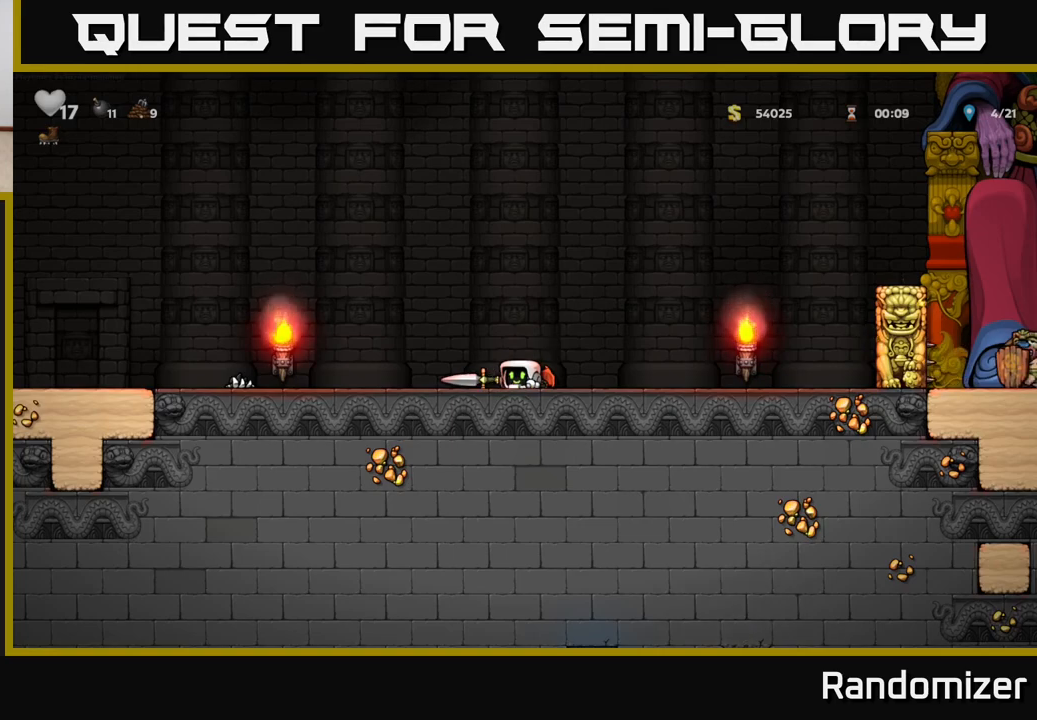
{"buttons": [], "left_stick": "down", "right_stick": "center", "events": [[417, "left_stick", "down"]]}
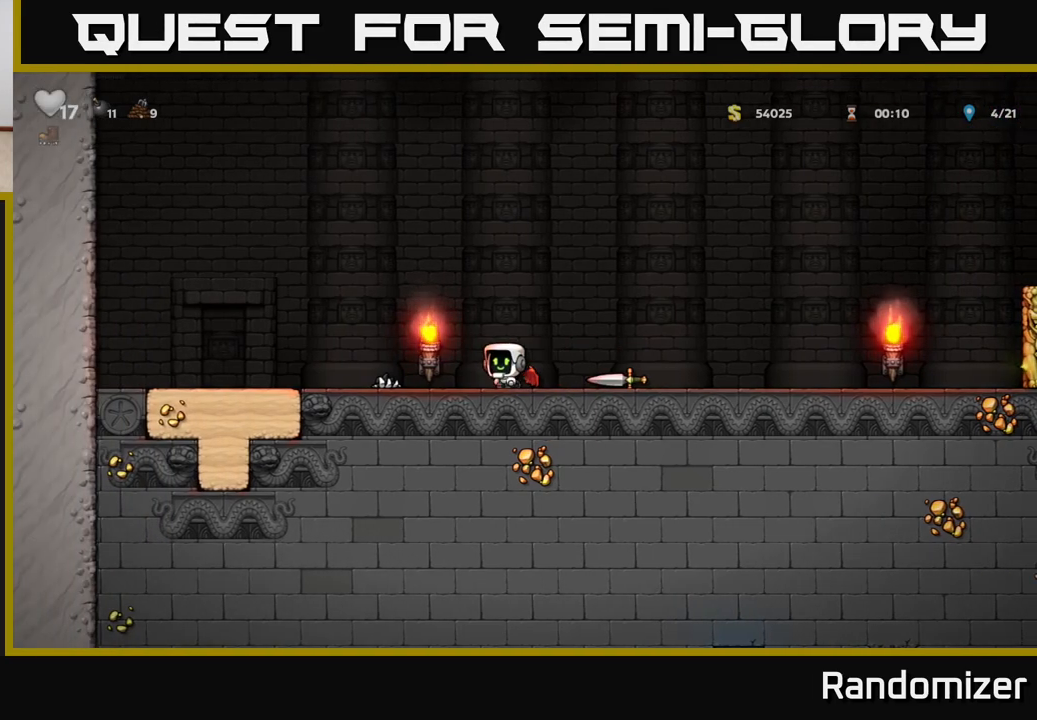
{"buttons": ["X"], "left_stick": "down", "right_stick": "center", "events": [[33, "L1", "down"], [117, "L1", "up"], [233, "left_stick", "left"], [417, "left_stick", "down"], [433, "X", "down"]]}
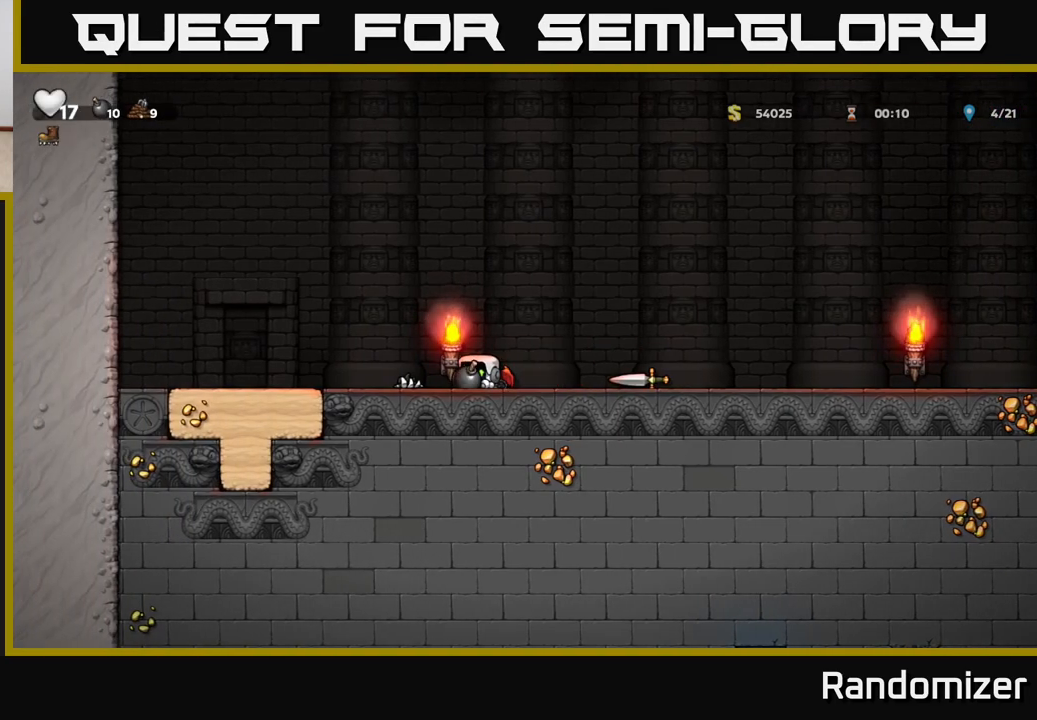
{"buttons": [], "left_stick": "right", "right_stick": "center", "events": [[33, "X", "up"], [33, "left_stick", "right"]]}
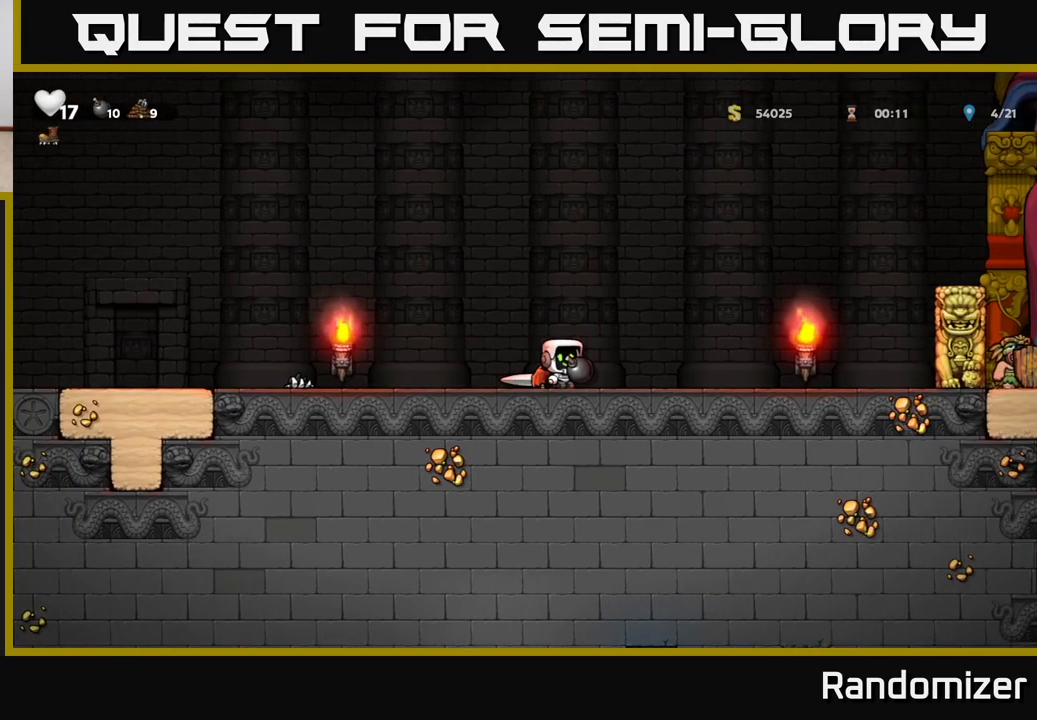
{"buttons": [], "left_stick": "up-left", "right_stick": "center", "events": [[67, "A", "down"], [133, "left_stick", "up"], [233, "X", "down"], [350, "X", "up"], [367, "A", "up"], [400, "left_stick", "up-left"]]}
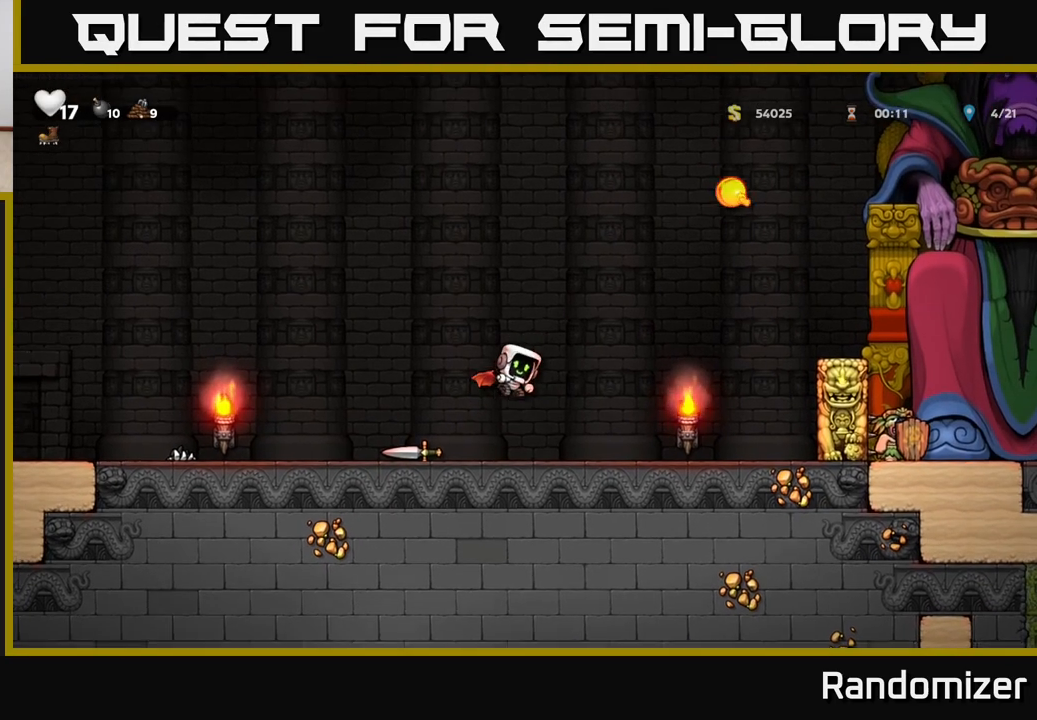
{"buttons": [], "left_stick": "center", "right_stick": "center", "events": [[83, "left_stick", "center"], [233, "left_stick", "left"], [417, "left_stick", "center"]]}
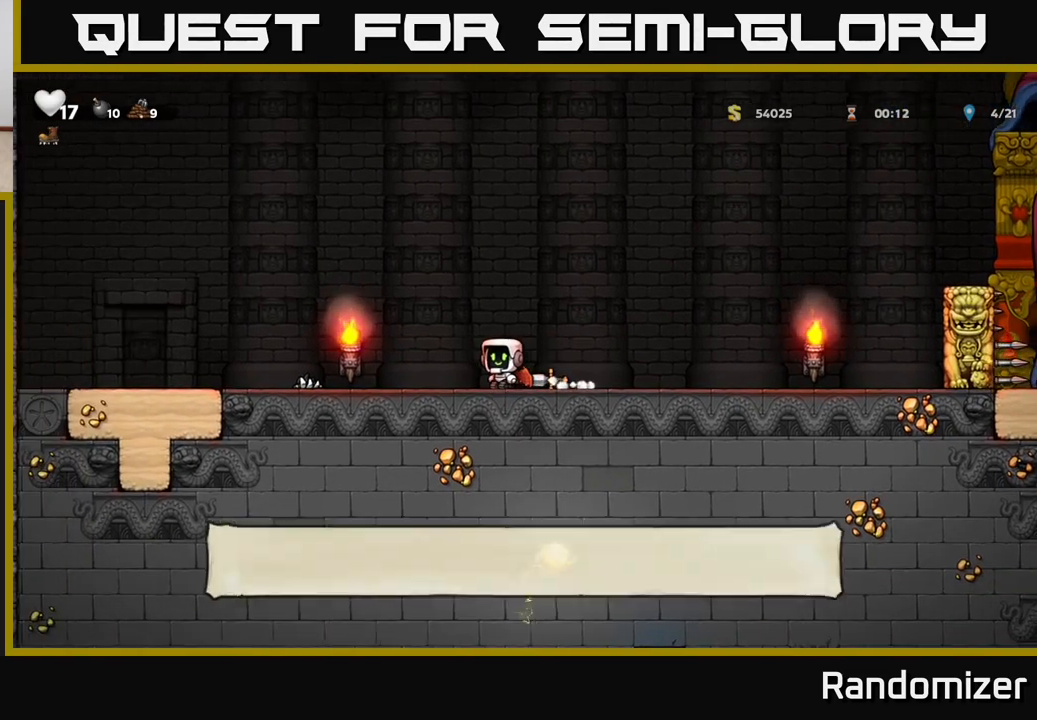
{"buttons": [], "left_stick": "left", "right_stick": "center", "events": [[283, "left_stick", "left"]]}
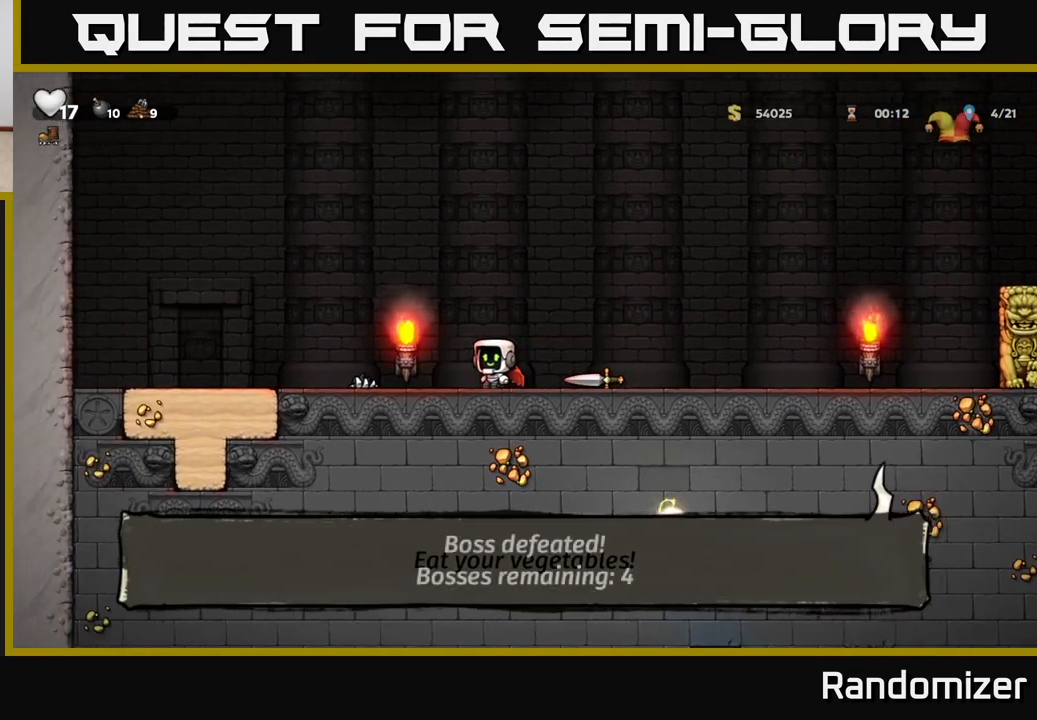
{"buttons": [], "left_stick": "left", "right_stick": "center", "events": []}
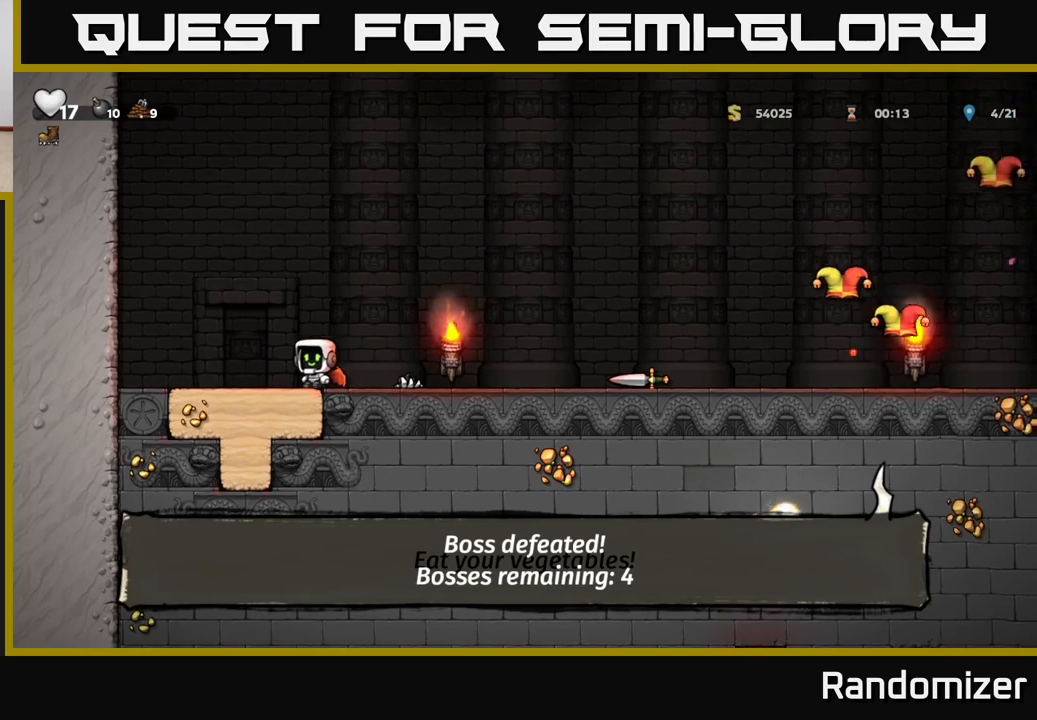
{"buttons": [], "left_stick": "center", "right_stick": "center", "events": [[183, "left_stick", "right"], [467, "left_stick", "center"]]}
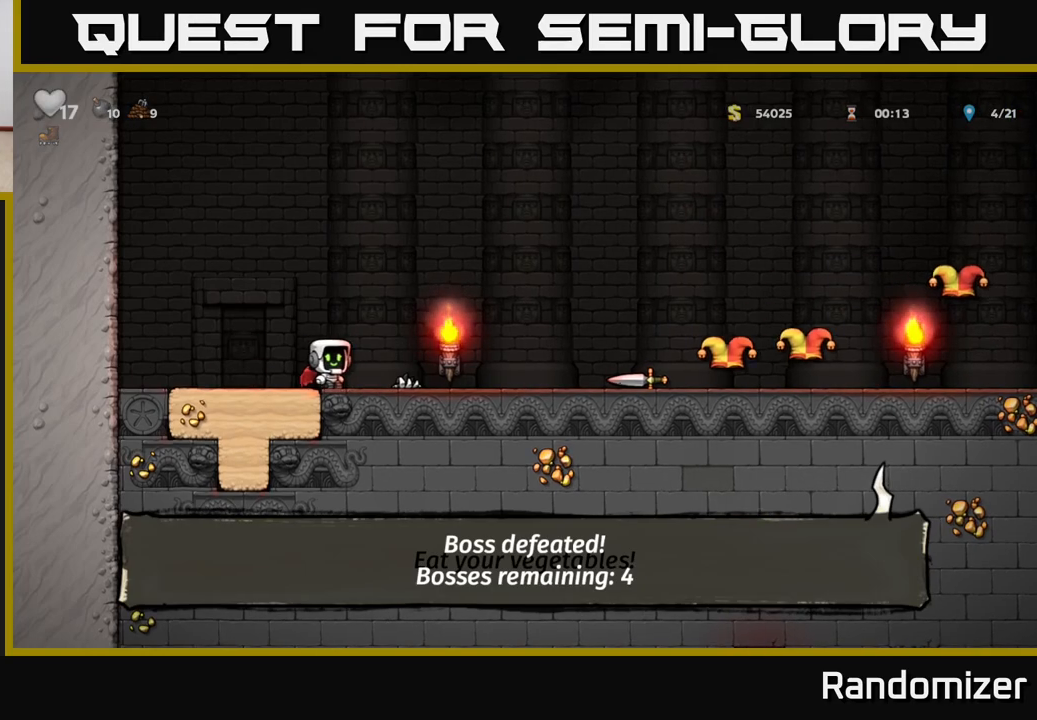
{"buttons": [], "left_stick": "right", "right_stick": "center", "events": [[367, "left_stick", "right"]]}
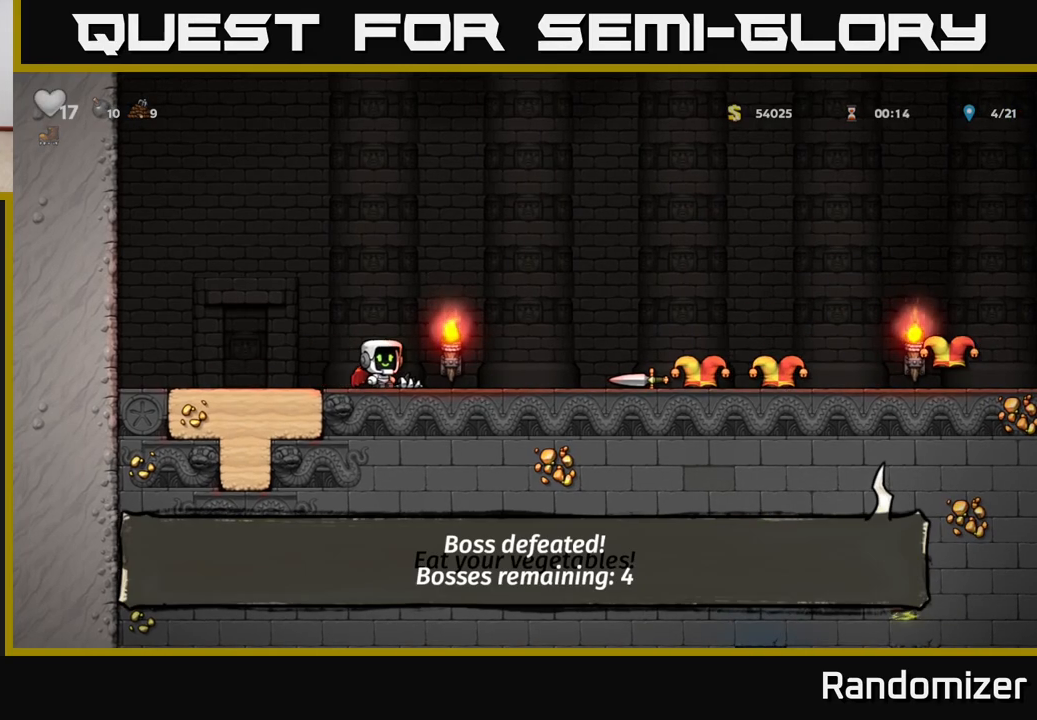
{"buttons": [], "left_stick": "center", "right_stick": "center", "events": [[450, "left_stick", "center"]]}
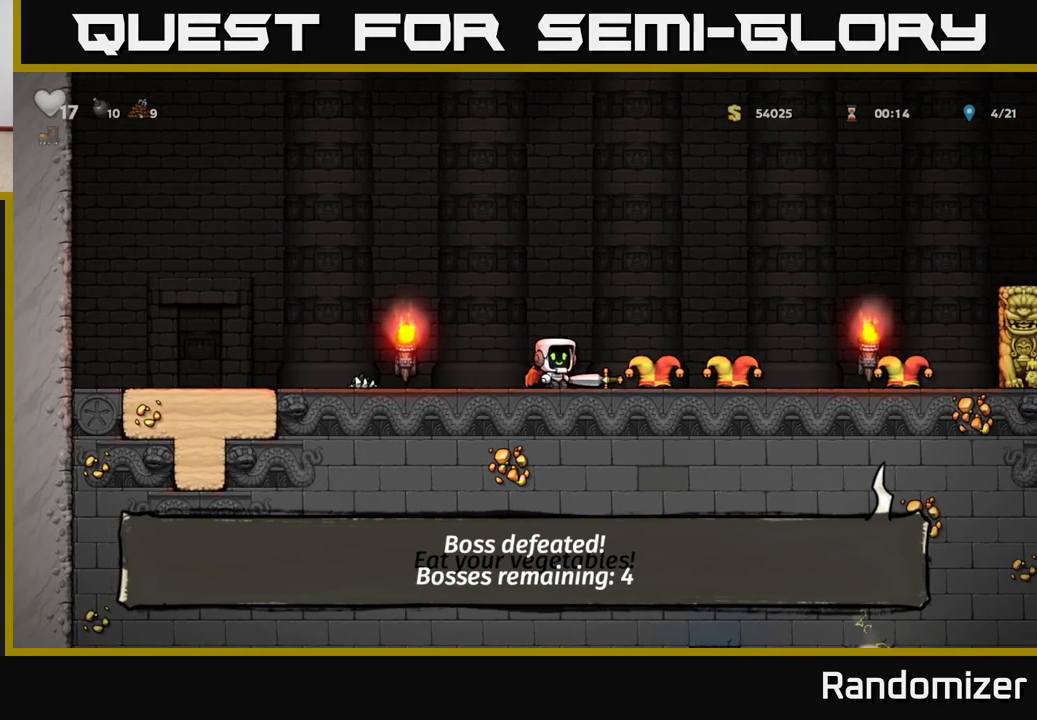
{"buttons": [], "left_stick": "center", "right_stick": "center", "events": [[100, "left_stick", "down"], [200, "X", "down"], [317, "left_stick", "center"], [350, "X", "up"]]}
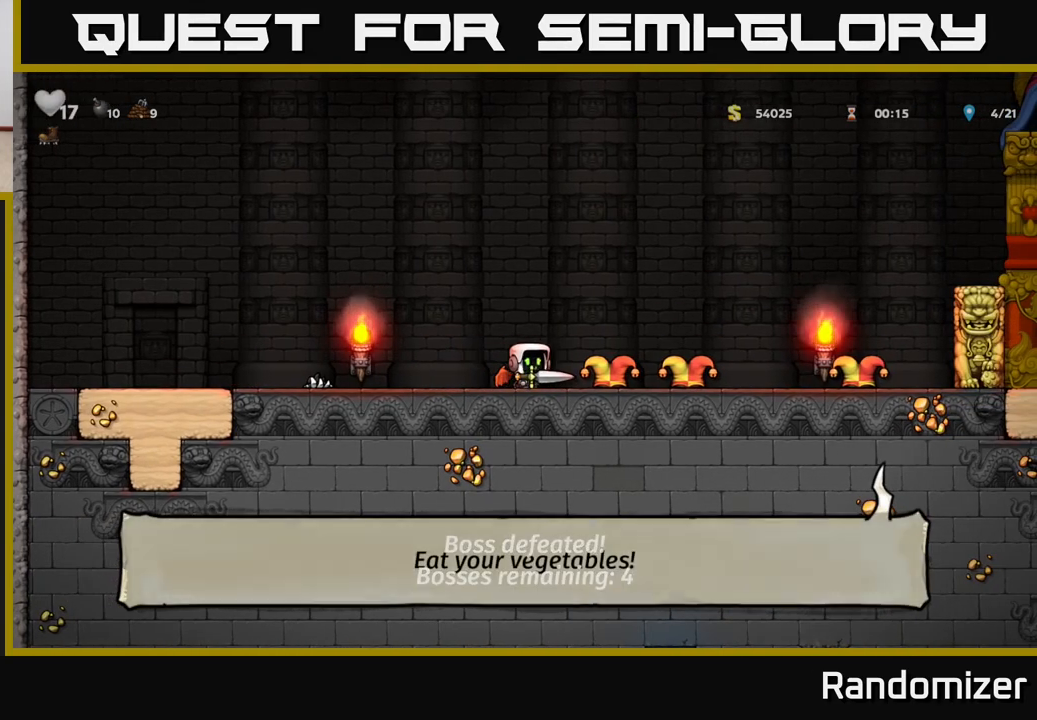
{"buttons": ["A"], "left_stick": "right", "right_stick": "center", "events": [[183, "left_stick", "right"], [217, "A", "down"]]}
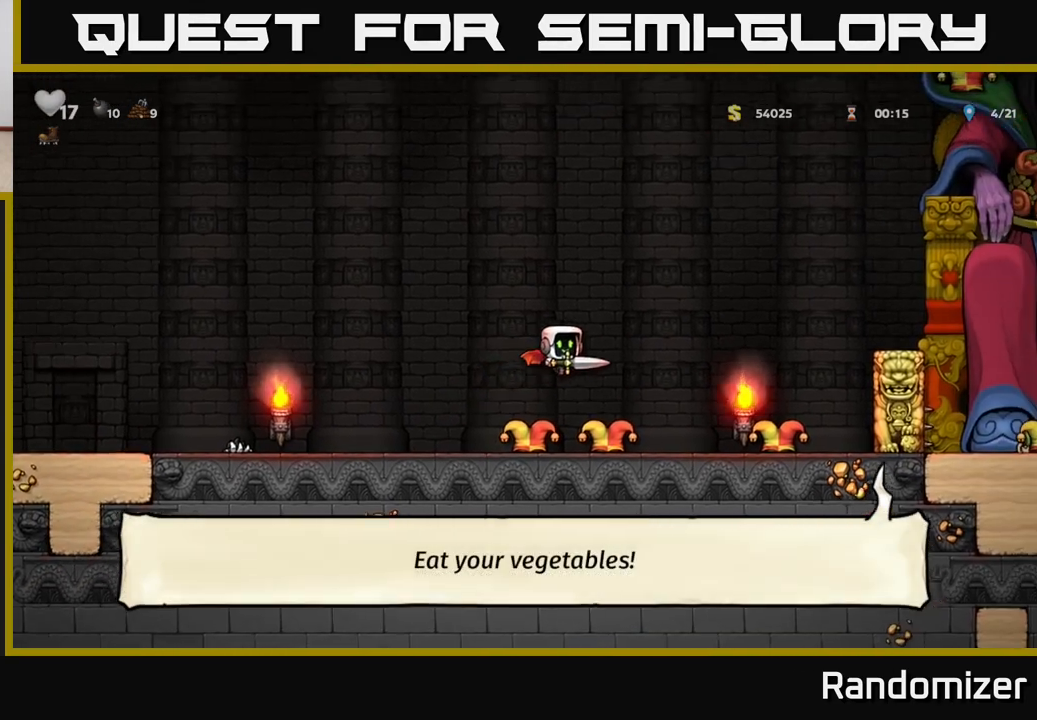
{"buttons": [], "left_stick": "center", "right_stick": "center", "events": [[183, "A", "up"], [267, "left_stick", "center"]]}
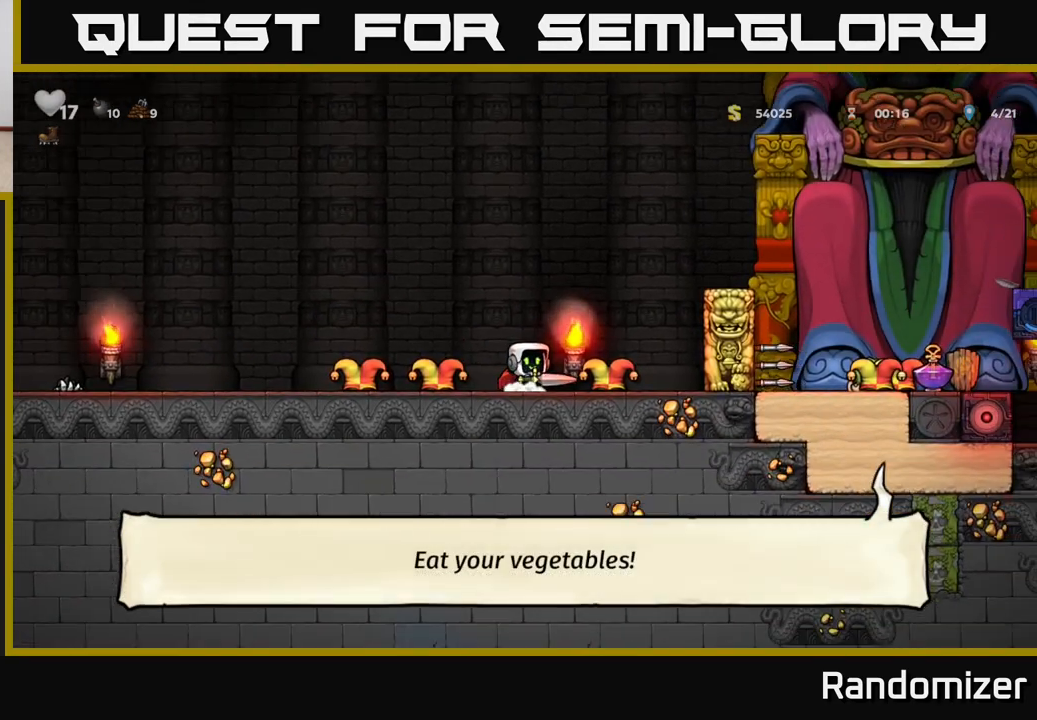
{"buttons": ["A"], "left_stick": "left", "right_stick": "center", "events": [[233, "A", "down"], [233, "left_stick", "right"], [383, "left_stick", "left"]]}
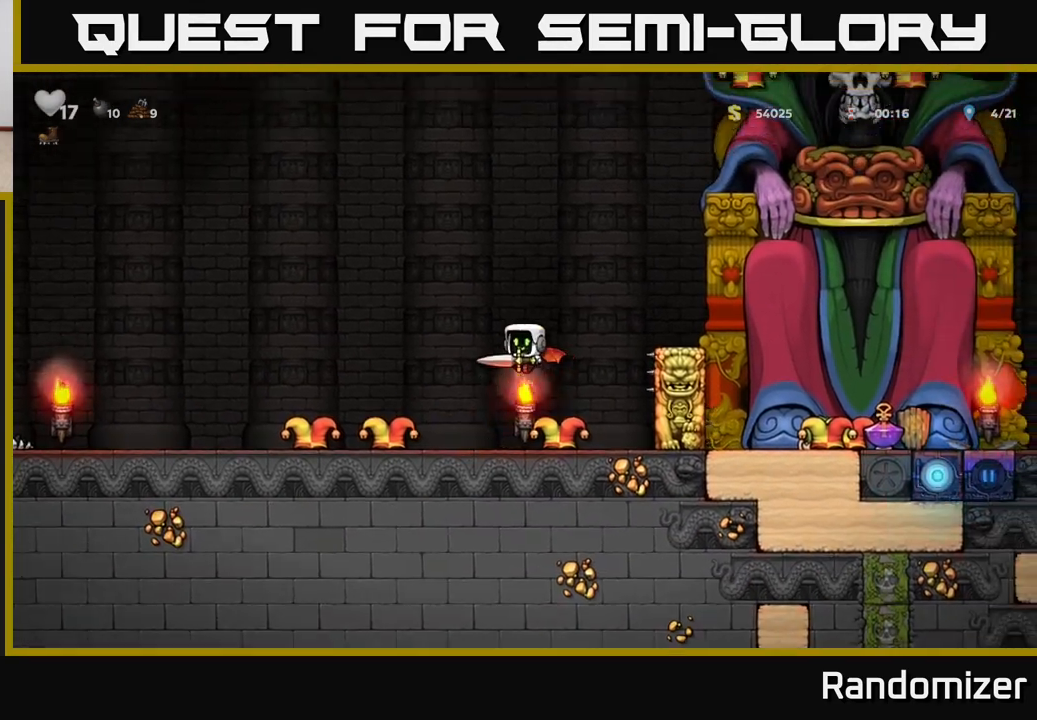
{"buttons": [], "left_stick": "center", "right_stick": "center", "events": [[50, "left_stick", "center"], [83, "A", "up"]]}
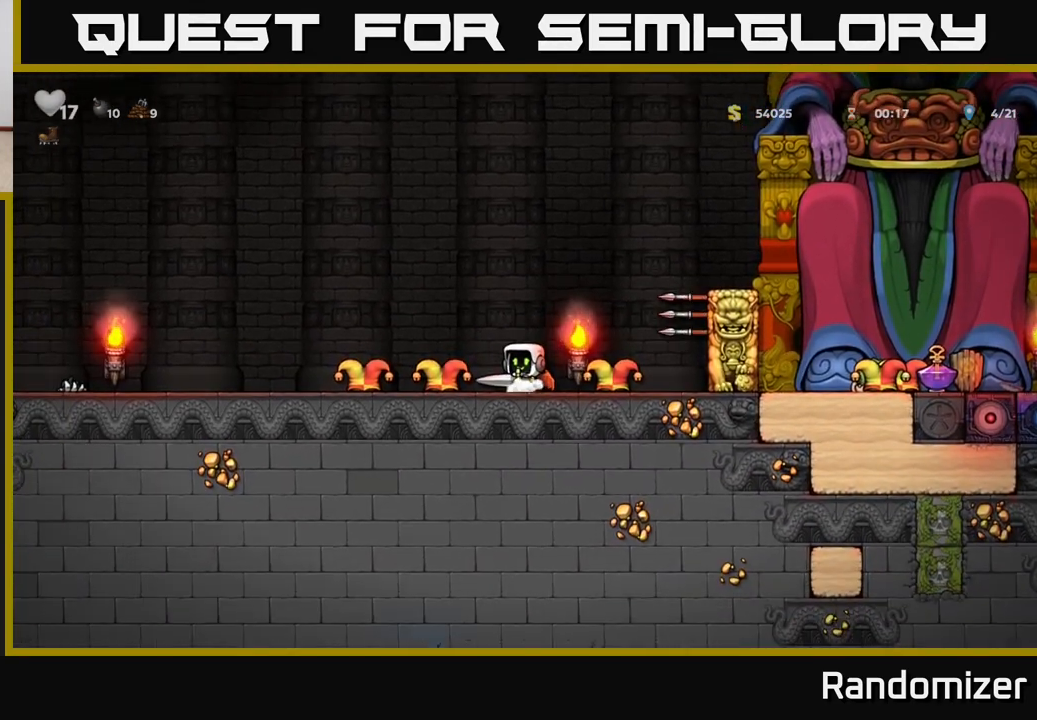
{"buttons": ["A"], "left_stick": "right", "right_stick": "center", "events": [[267, "left_stick", "right"], [283, "A", "down"]]}
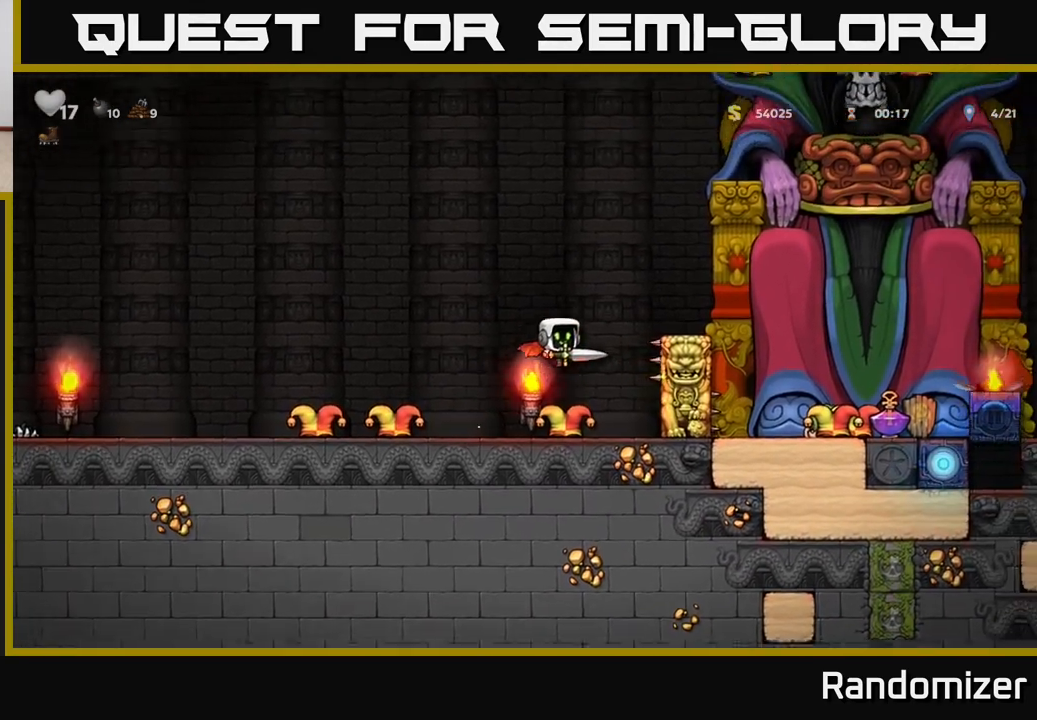
{"buttons": ["A"], "left_stick": "center", "right_stick": "center", "events": [[217, "A", "up"], [317, "left_stick", "center"], [383, "A", "down"]]}
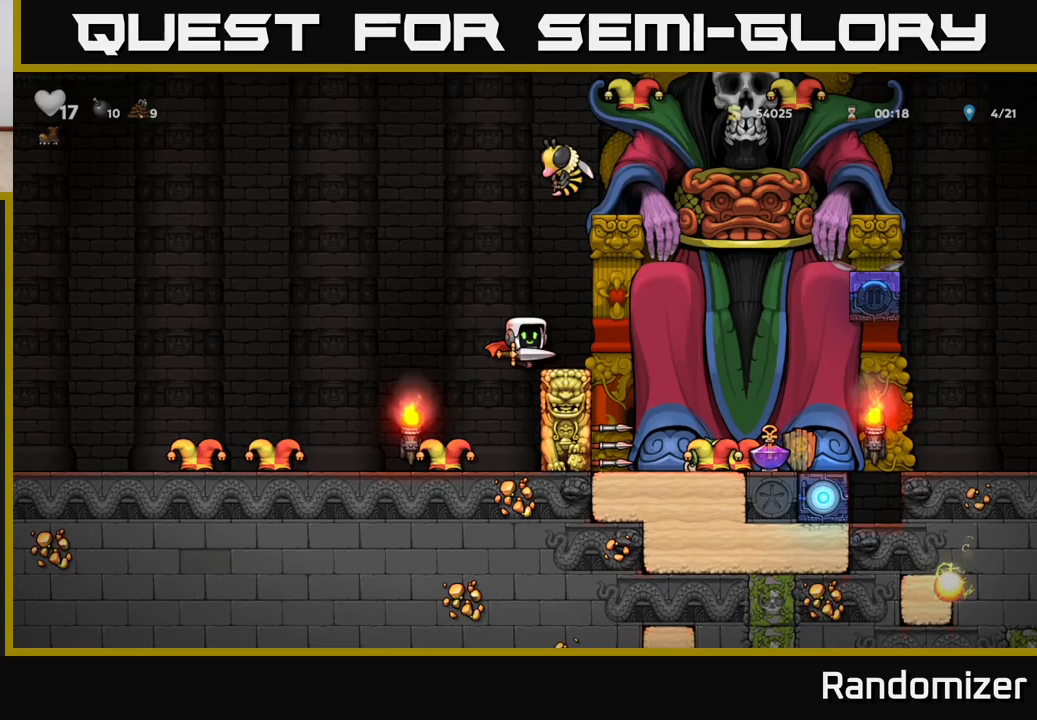
{"buttons": ["A"], "left_stick": "right", "right_stick": "center", "events": [[33, "left_stick", "right"], [50, "A", "up"], [117, "left_stick", "center"], [350, "left_stick", "right"], [433, "A", "down"]]}
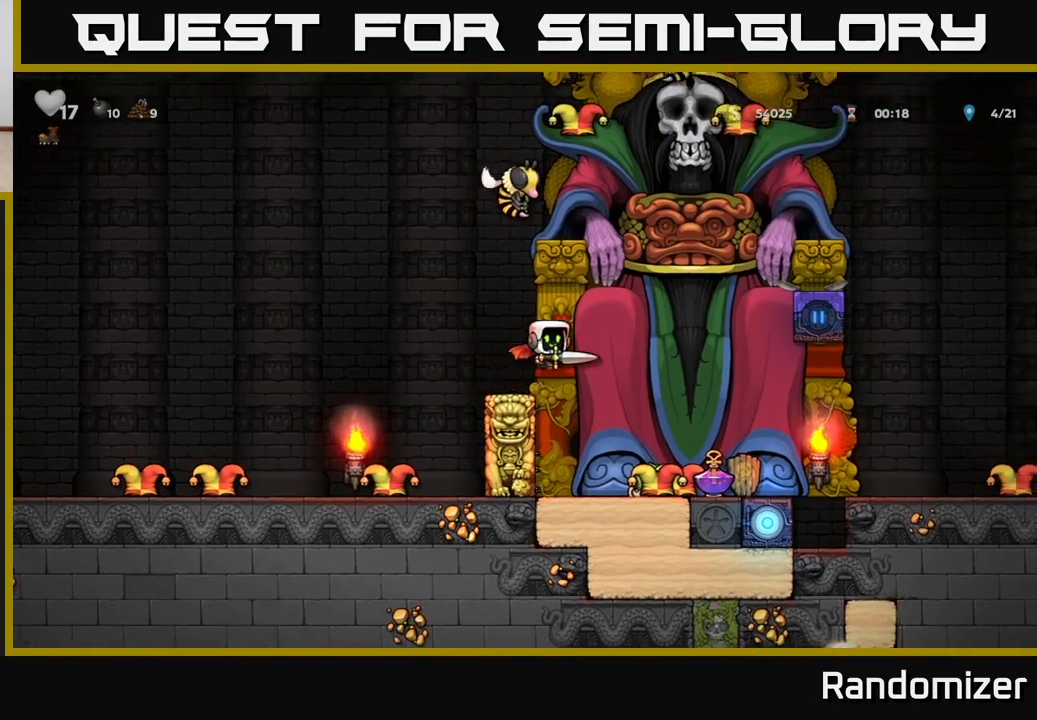
{"buttons": [], "left_stick": "center", "right_stick": "center", "events": [[17, "A", "up"], [400, "left_stick", "center"]]}
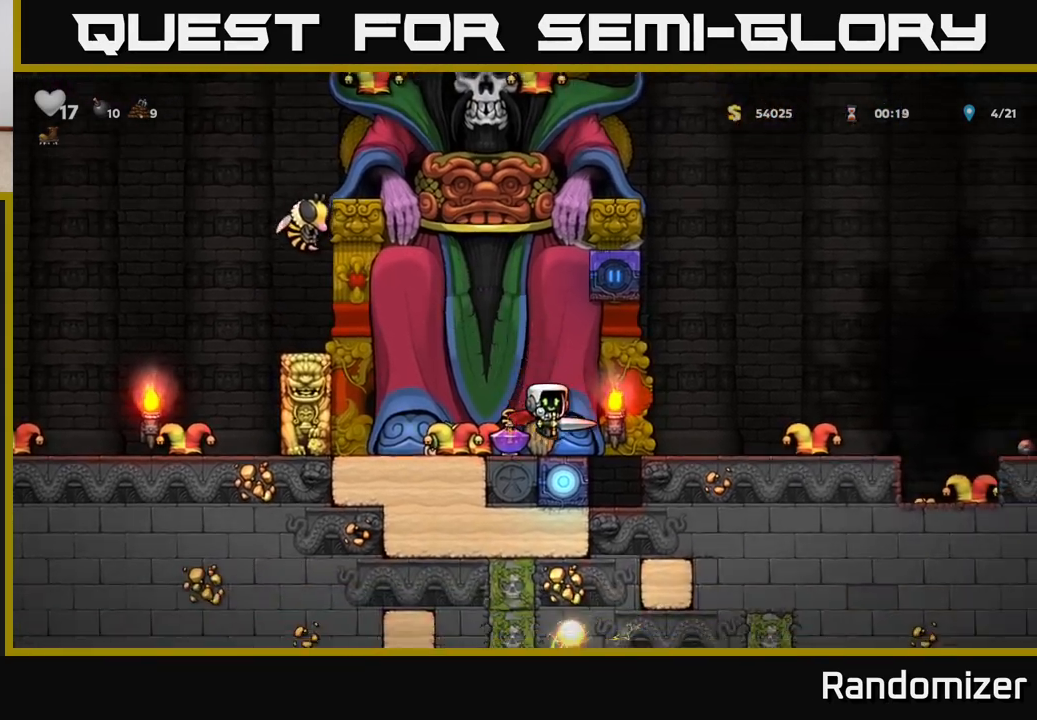
{"buttons": [], "left_stick": "right", "right_stick": "center", "events": [[433, "left_stick", "left"], [500, "left_stick", "right"]]}
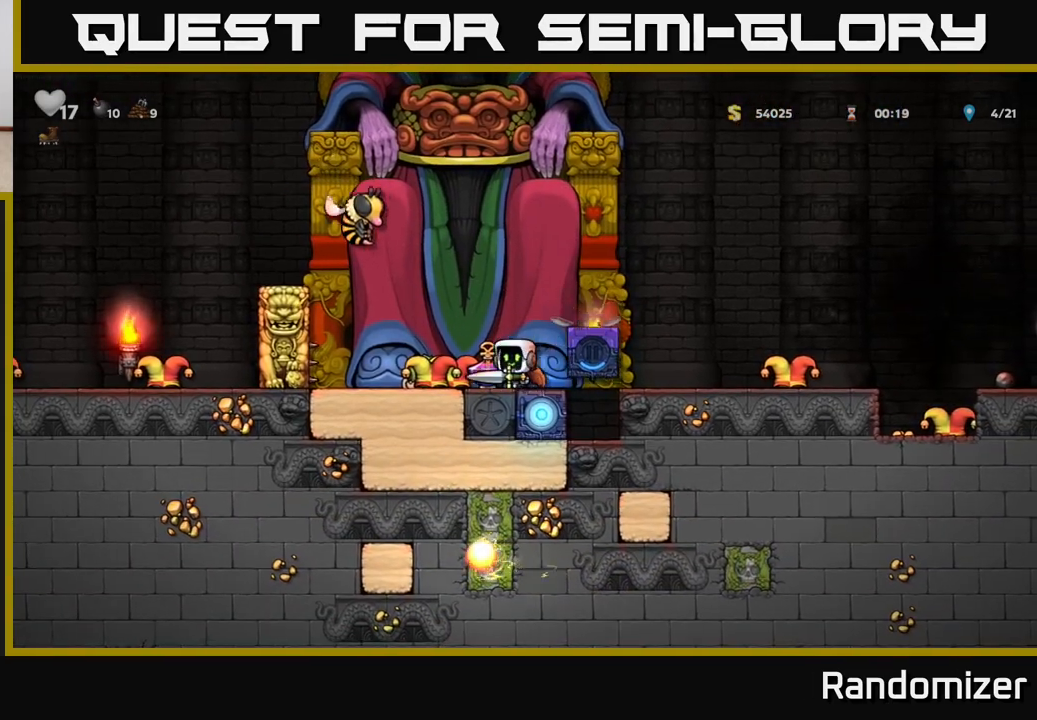
{"buttons": ["A"], "left_stick": "right", "right_stick": "center", "events": [[17, "left_stick", "center"], [250, "left_stick", "right"], [283, "A", "down"]]}
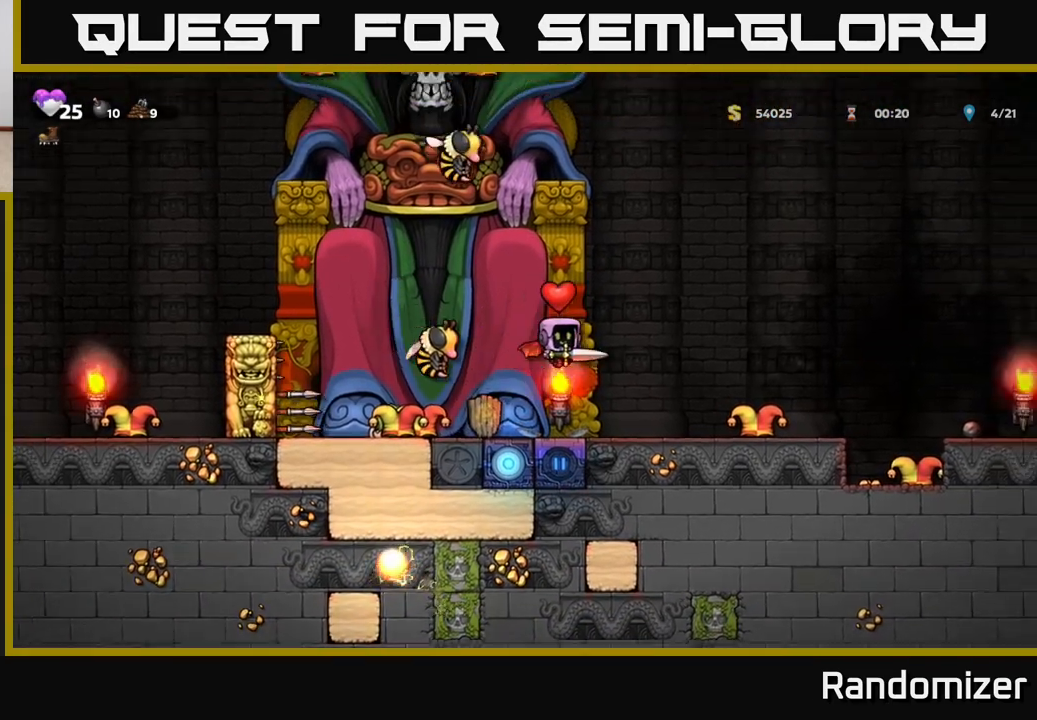
{"buttons": ["A"], "left_stick": "right", "right_stick": "center", "events": [[150, "A", "up"], [200, "left_stick", "center"], [450, "A", "down"], [500, "left_stick", "right"]]}
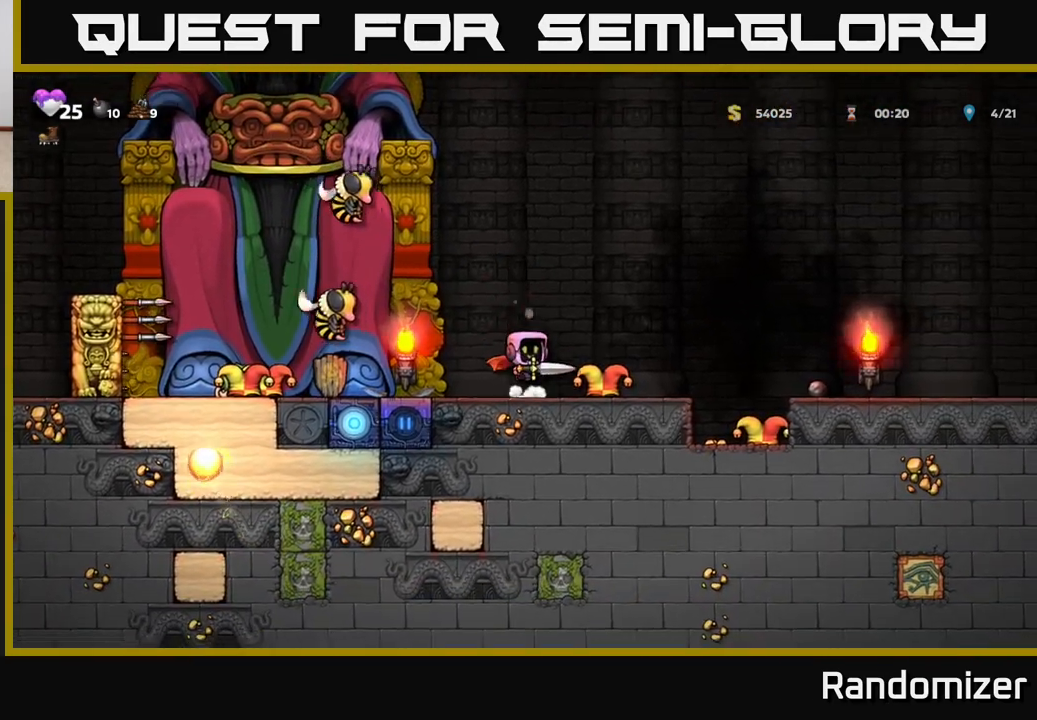
{"buttons": [], "left_stick": "center", "right_stick": "center", "events": [[267, "A", "up"], [317, "left_stick", "center"]]}
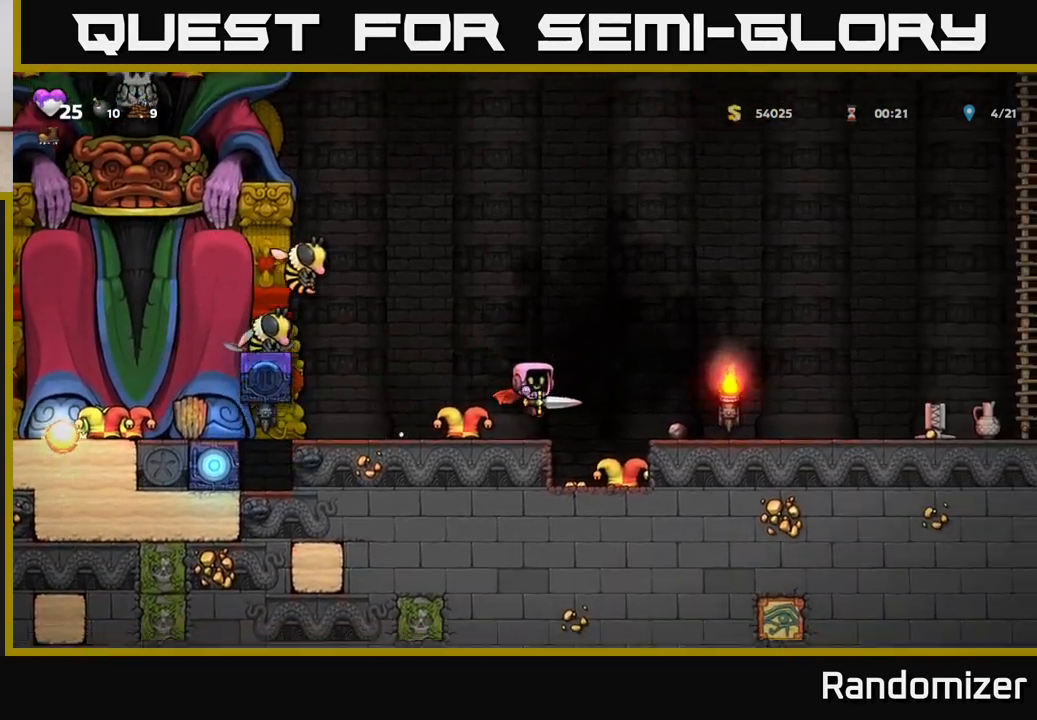
{"buttons": [], "left_stick": "right", "right_stick": "center", "events": [[67, "left_stick", "right"], [117, "A", "down"], [450, "A", "up"]]}
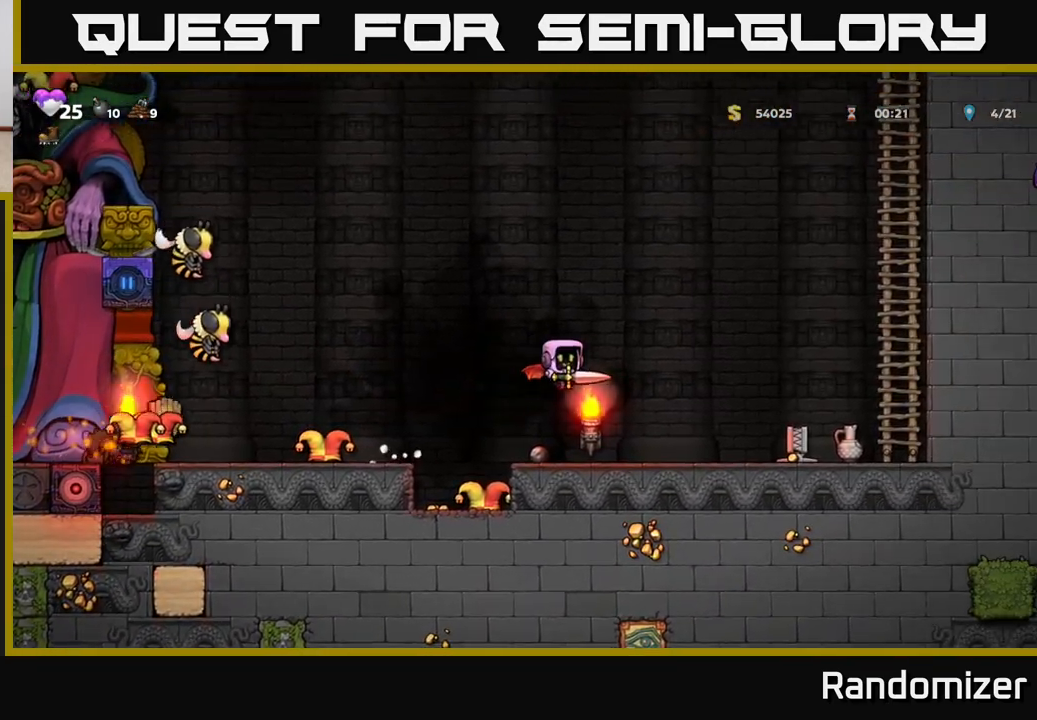
{"buttons": [], "left_stick": "right", "right_stick": "center", "events": [[100, "left_stick", "center"], [233, "left_stick", "right"]]}
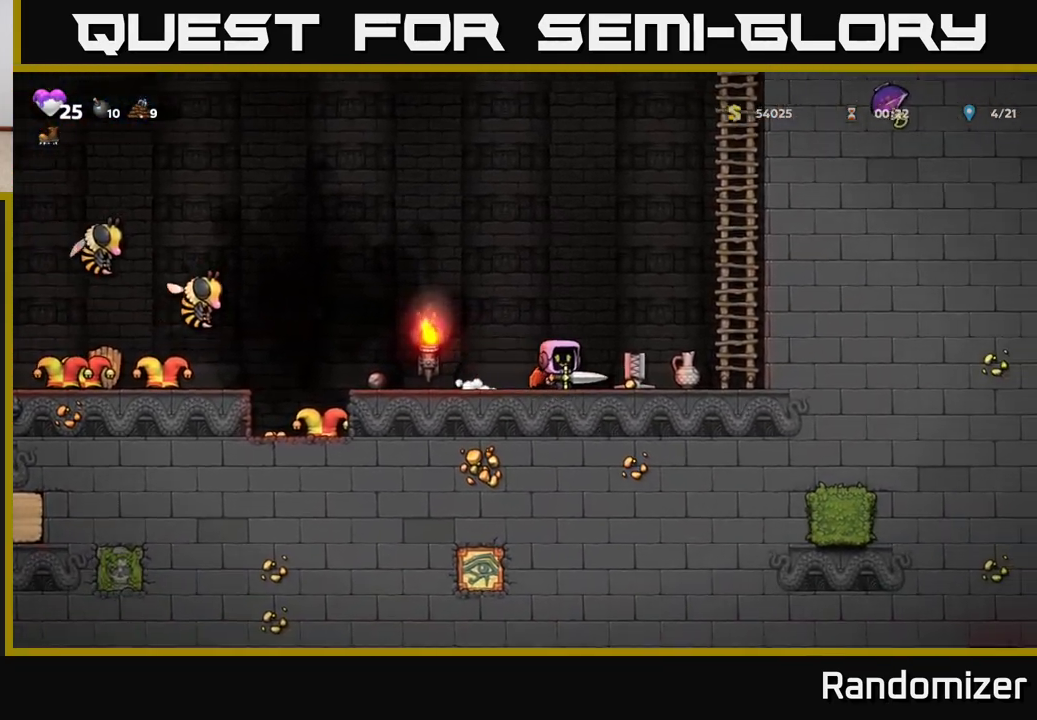
{"buttons": [], "left_stick": "left", "right_stick": "center", "events": [[417, "left_stick", "center"], [467, "left_stick", "left"]]}
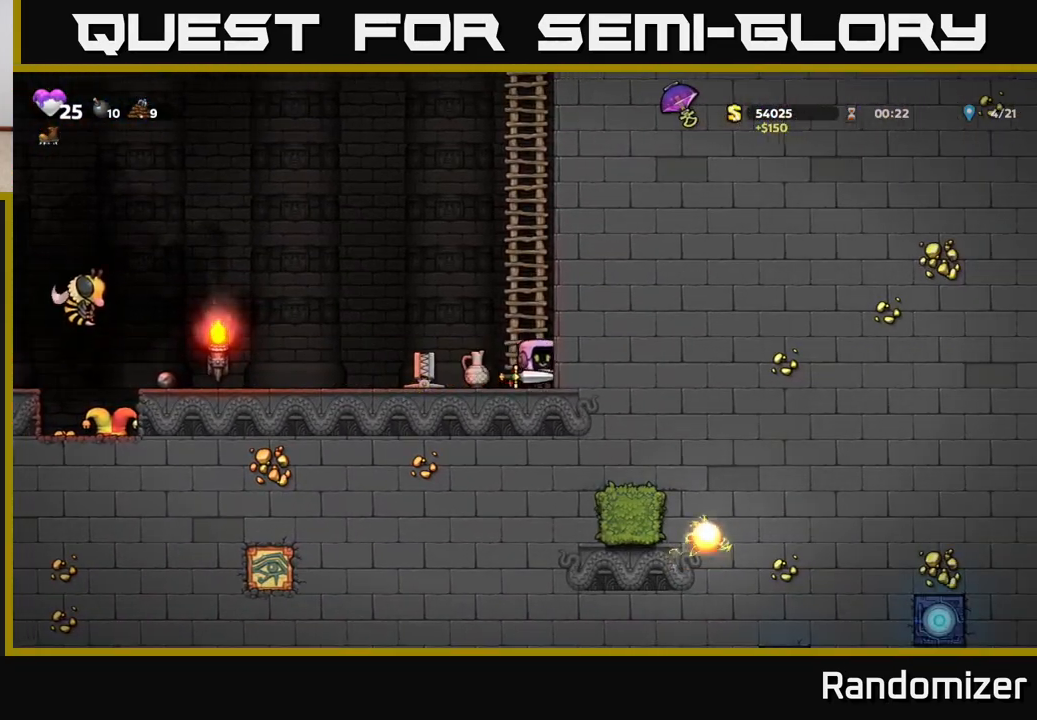
{"buttons": [], "left_stick": "center", "right_stick": "center", "events": [[50, "X", "down"], [83, "left_stick", "center"], [117, "X", "up"]]}
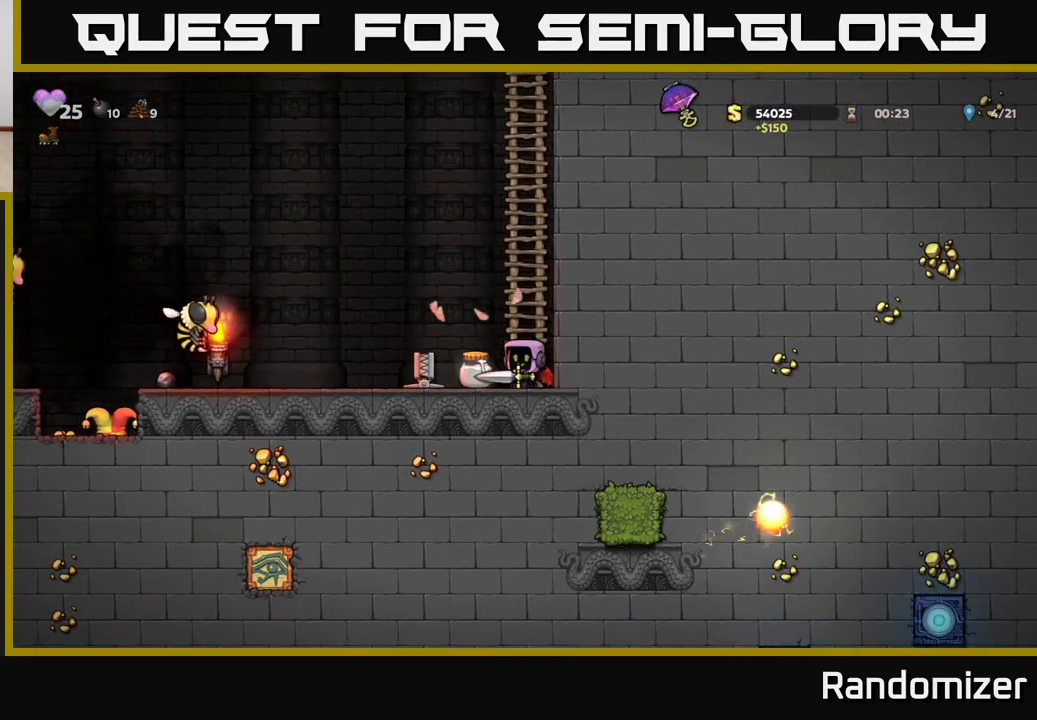
{"buttons": [], "left_stick": "left", "right_stick": "center", "events": [[417, "left_stick", "left"]]}
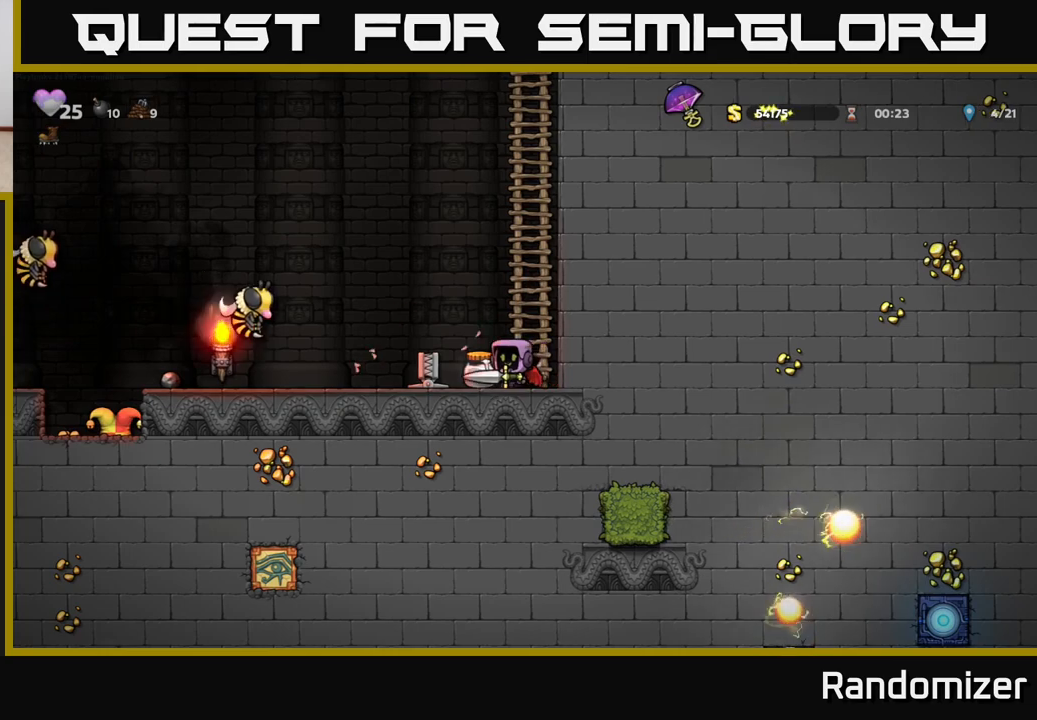
{"buttons": [], "left_stick": "up", "right_stick": "center", "events": [[33, "left_stick", "right"], [133, "A", "down"], [267, "left_stick", "up"], [300, "A", "up"]]}